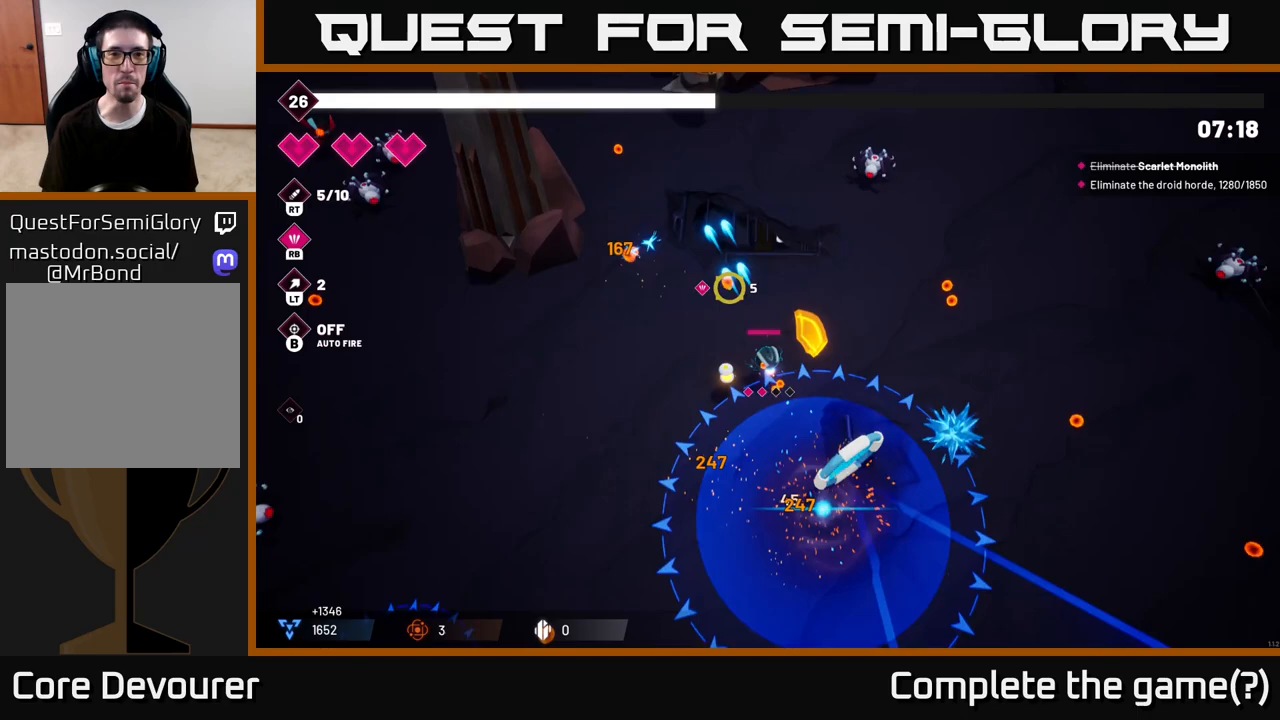
Gameplay with a controller (Xbox layout); each line is a JSON object with the inputs held at the frame after it. "events" lists button and stick changes between this image and that frame as [ms after this image, input, new state], when the widget could be followed in between.
{"buttons": ["R2"], "left_stick": "up-left", "right_stick": "up-left", "events": [[33, "L2", "down"], [167, "L2", "up"], [317, "R2", "down"]]}
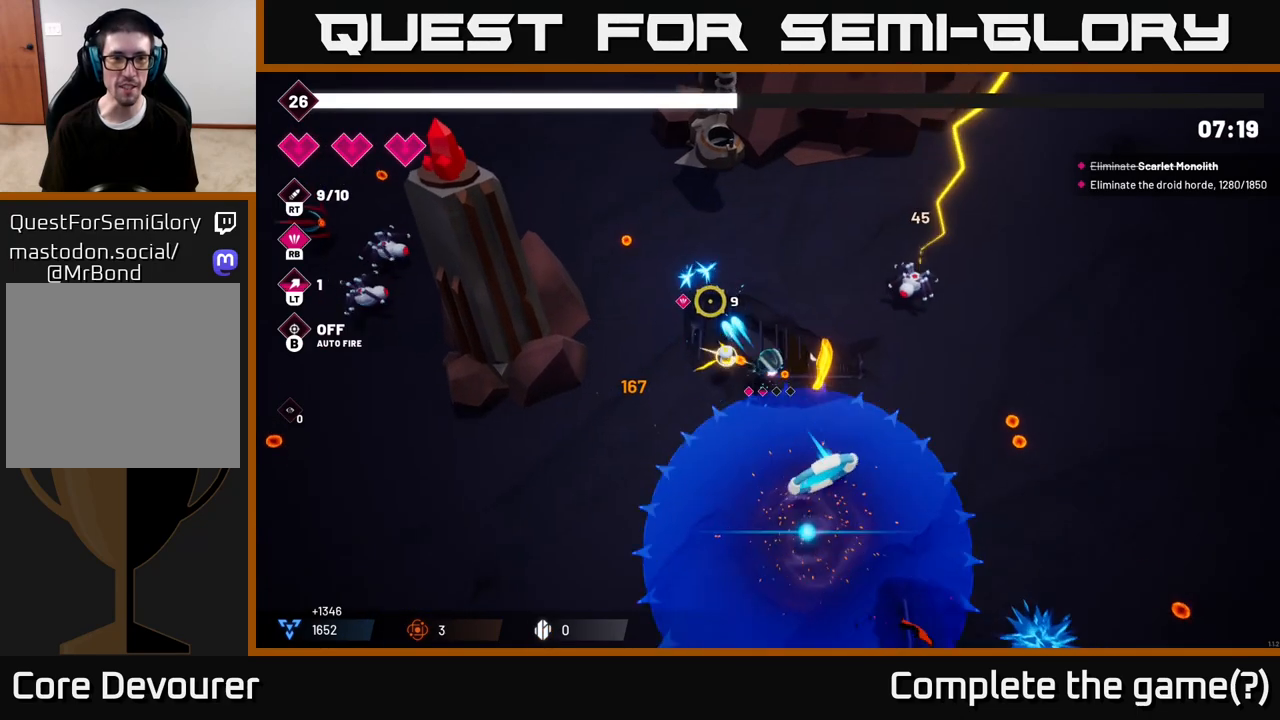
{"buttons": ["R2"], "left_stick": "up-left", "right_stick": "left", "events": [[67, "right_stick", "left"]]}
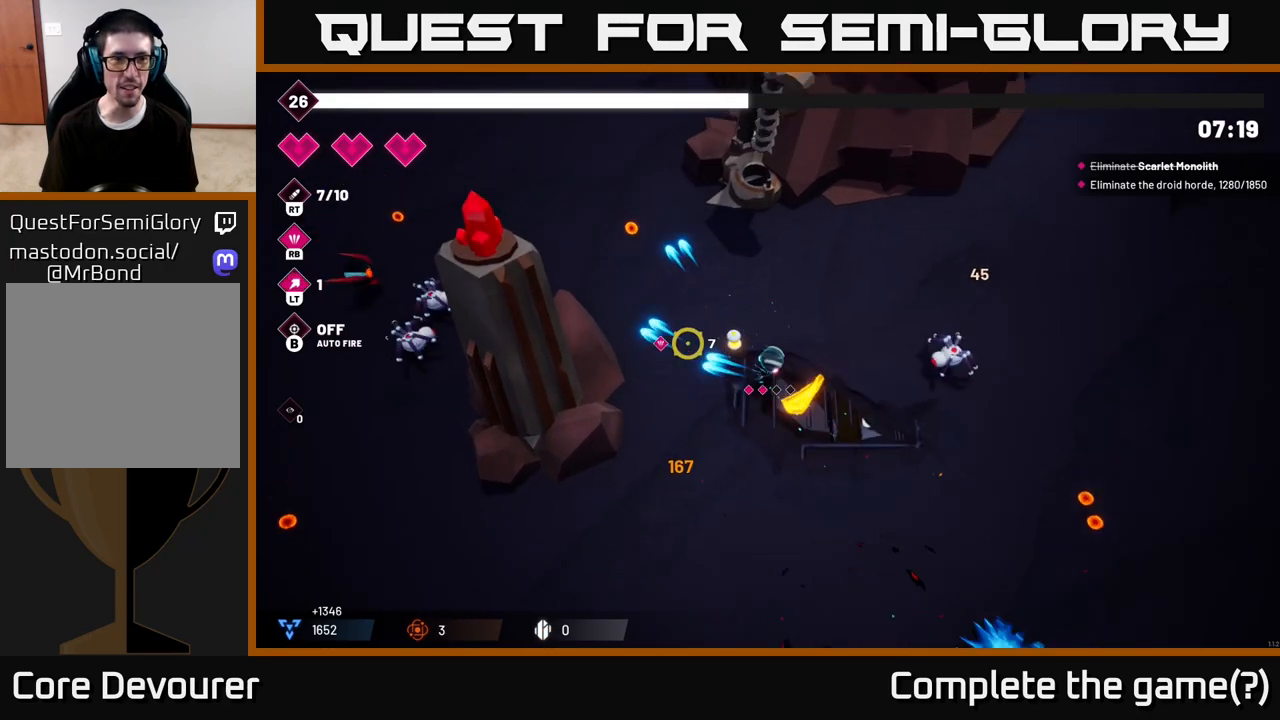
{"buttons": ["R2"], "left_stick": "left", "right_stick": "left", "events": [[67, "L2", "down"], [67, "R2", "up"], [183, "L2", "up"], [250, "left_stick", "left"], [383, "R2", "down"]]}
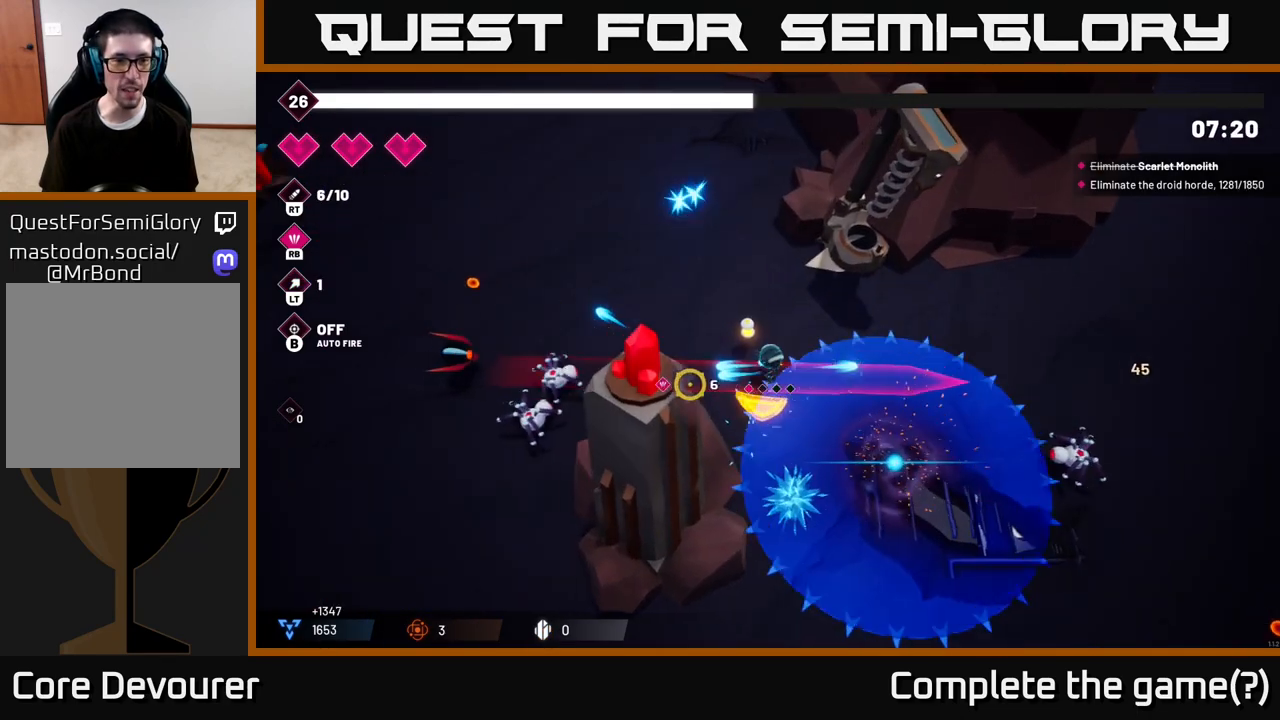
{"buttons": ["R2"], "left_stick": "up-left", "right_stick": "left", "events": [[300, "left_stick", "up-left"]]}
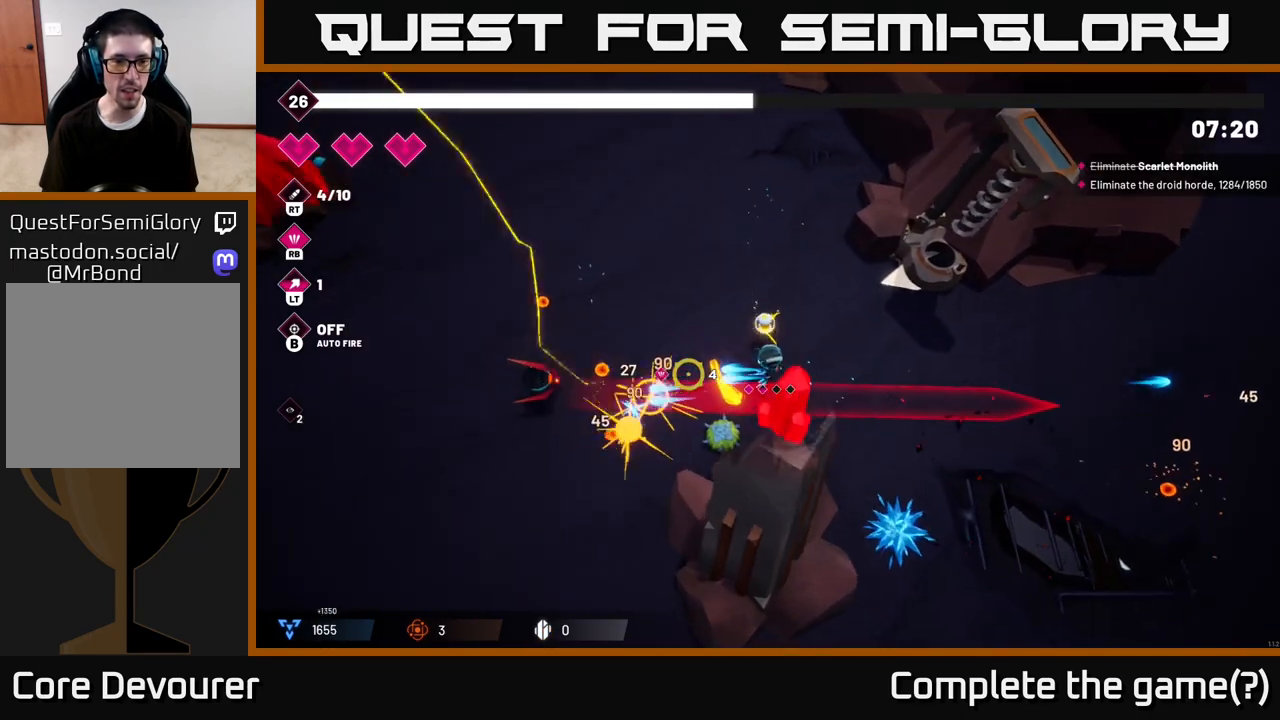
{"buttons": ["R2"], "left_stick": "up-left", "right_stick": "down-left", "events": [[167, "right_stick", "down-left"]]}
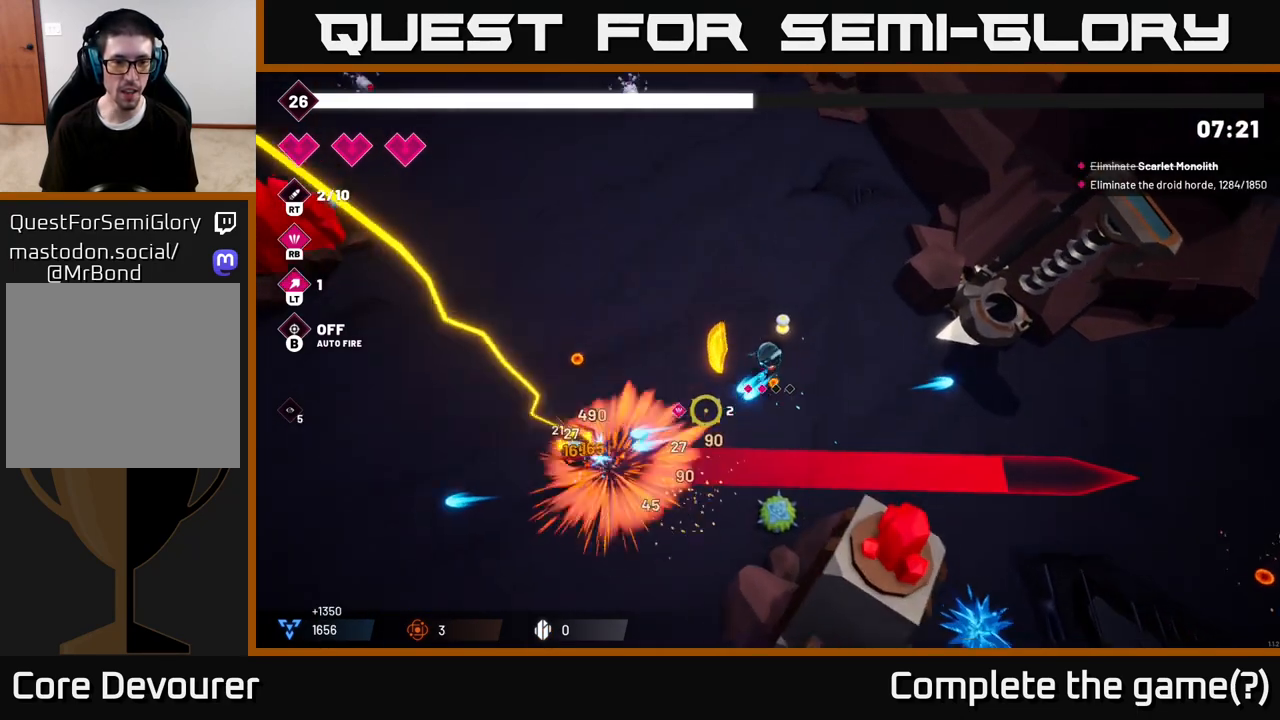
{"buttons": ["L2"], "left_stick": "left", "right_stick": "down-left", "events": [[117, "left_stick", "left"], [233, "R2", "up"], [283, "right_stick", "down"], [417, "L2", "down"], [450, "right_stick", "down-left"]]}
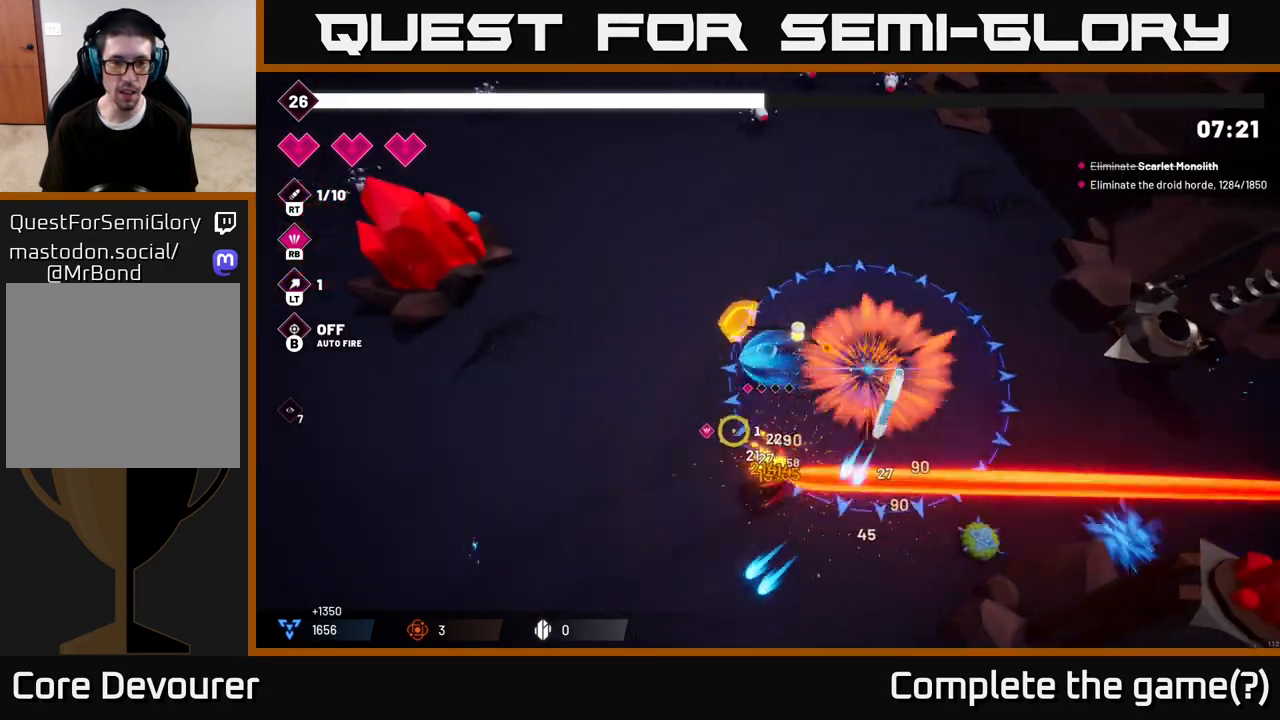
{"buttons": ["R2"], "left_stick": "down-left", "right_stick": "down-right", "events": [[33, "L2", "up"], [100, "left_stick", "up-left"], [267, "right_stick", "down-right"], [283, "left_stick", "down-left"], [433, "R2", "down"]]}
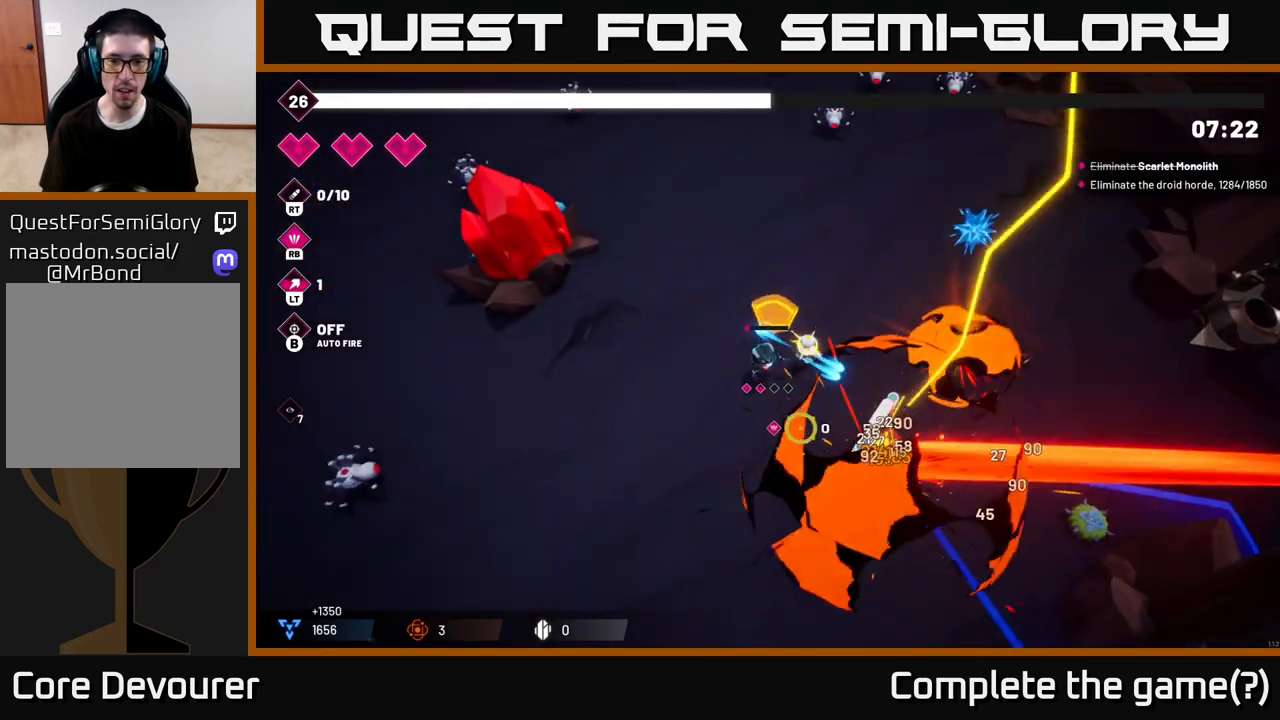
{"buttons": [], "left_stick": "down-left", "right_stick": "up-left", "events": [[217, "R2", "up"], [300, "right_stick", "left"], [417, "right_stick", "up-left"]]}
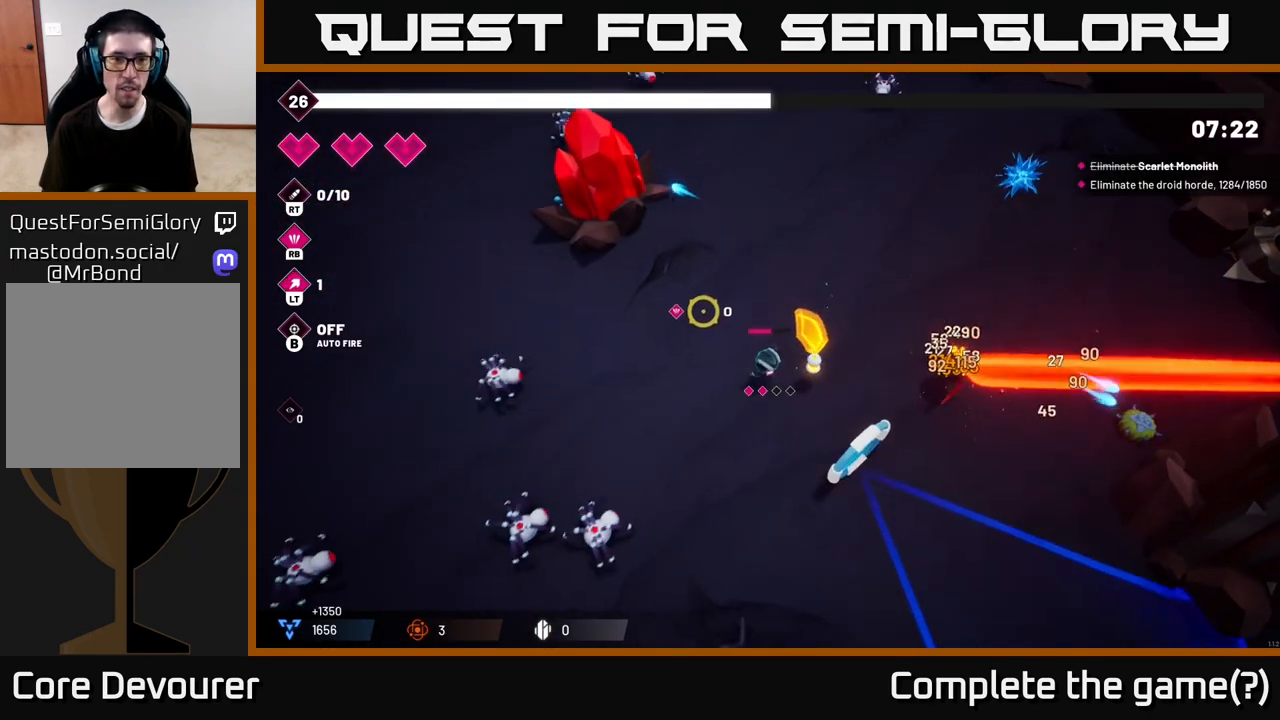
{"buttons": ["R2"], "left_stick": "up-left", "right_stick": "down-left", "events": [[300, "right_stick", "down-left"], [333, "R2", "down"], [383, "left_stick", "up-left"]]}
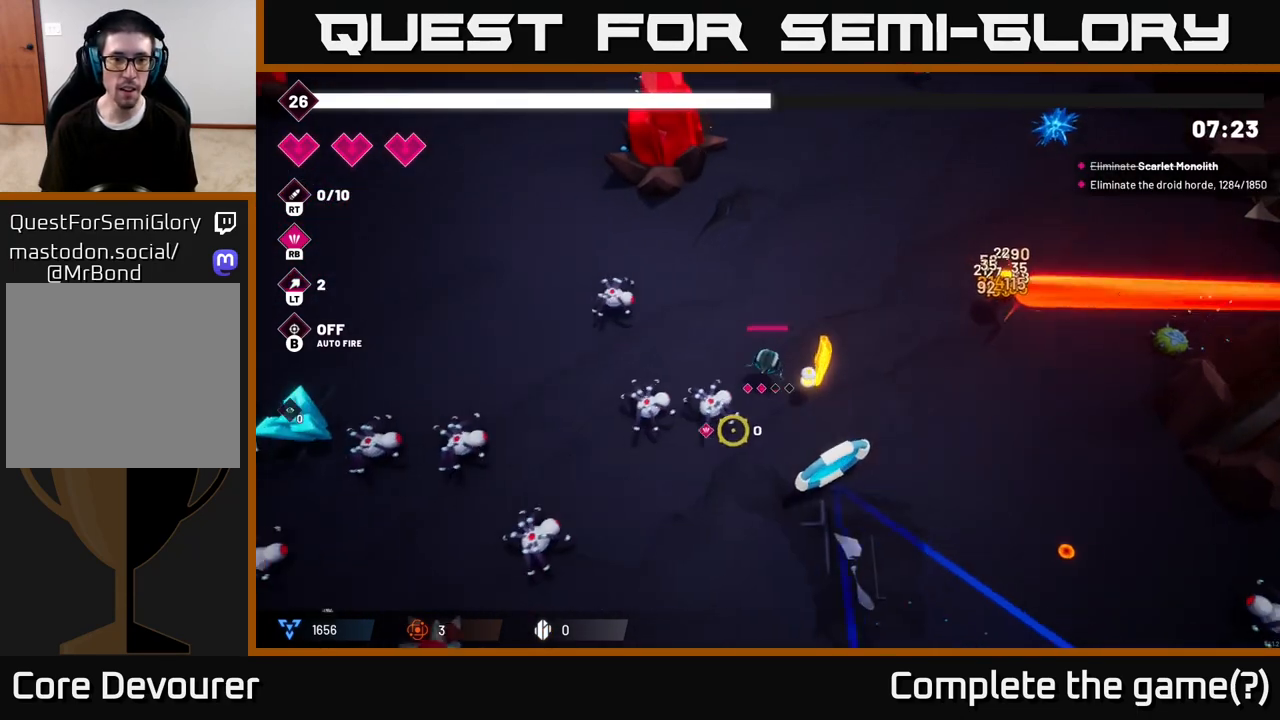
{"buttons": ["R2"], "left_stick": "up", "right_stick": "down-left", "events": [[267, "left_stick", "up-right"], [383, "left_stick", "up"]]}
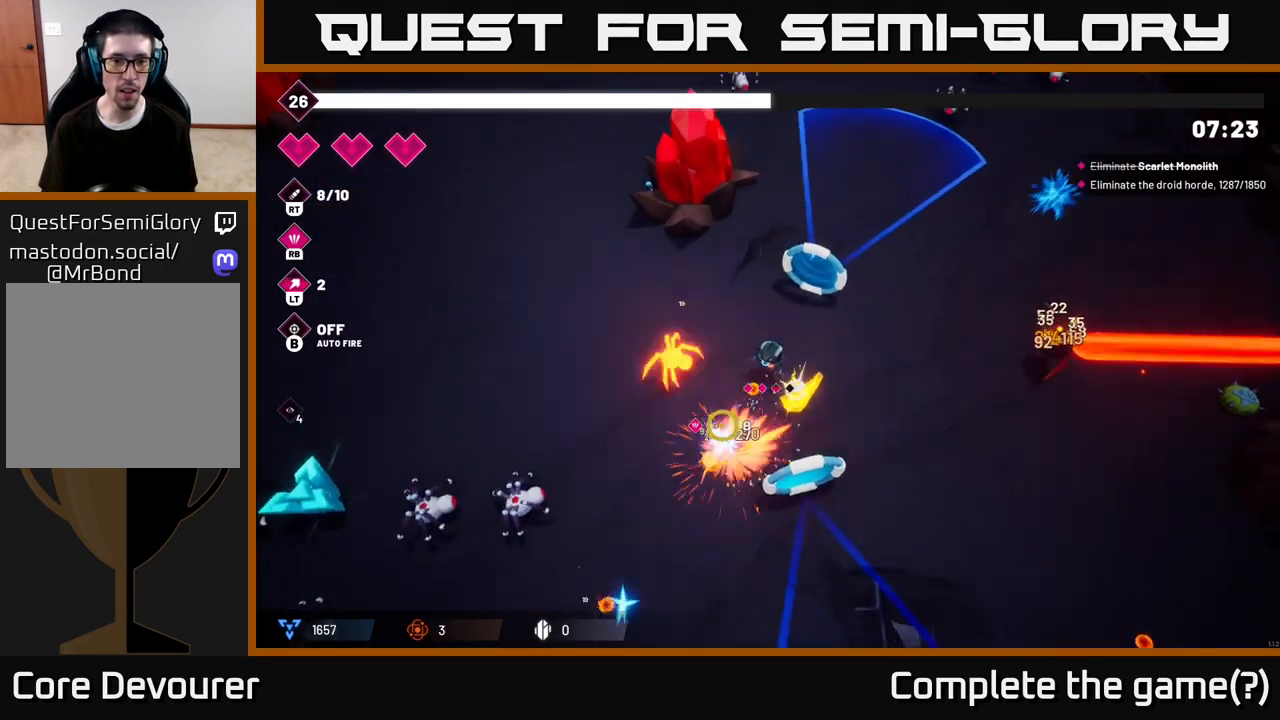
{"buttons": ["R2"], "left_stick": "up-left", "right_stick": "down-left", "events": [[17, "left_stick", "up-left"]]}
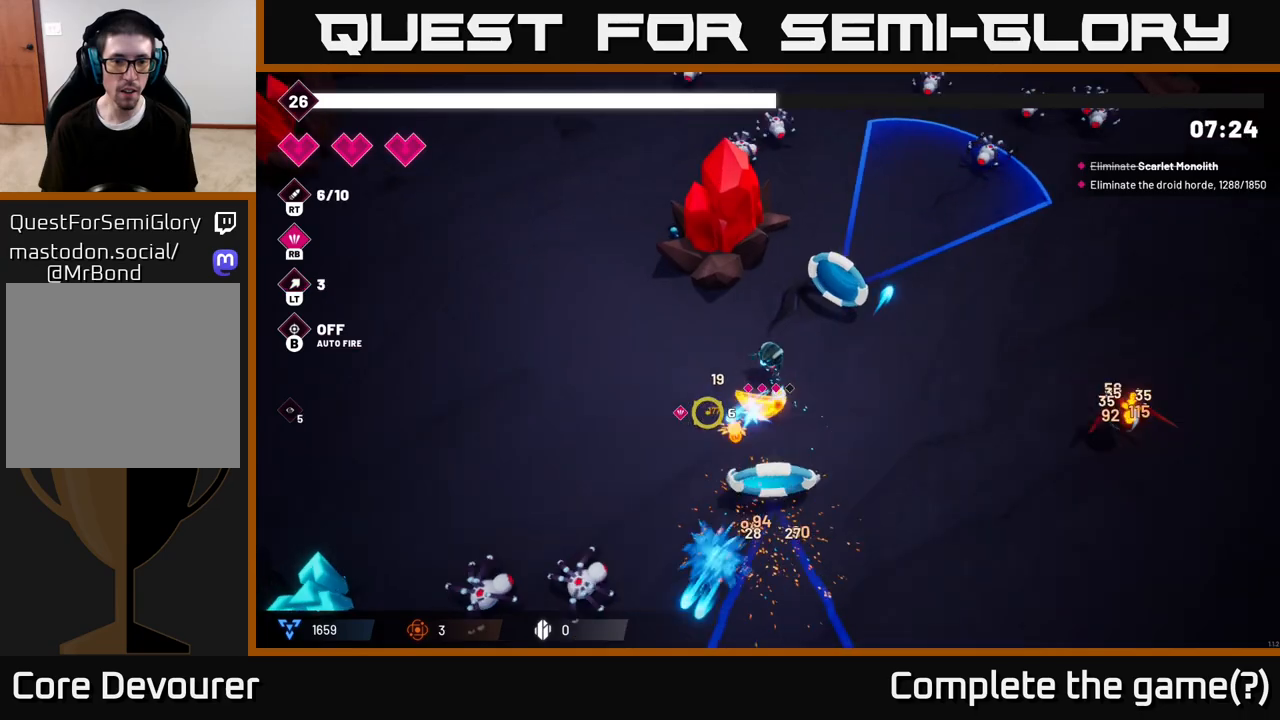
{"buttons": ["R2"], "left_stick": "down-left", "right_stick": "down", "events": [[117, "left_stick", "down-left"], [383, "right_stick", "down"]]}
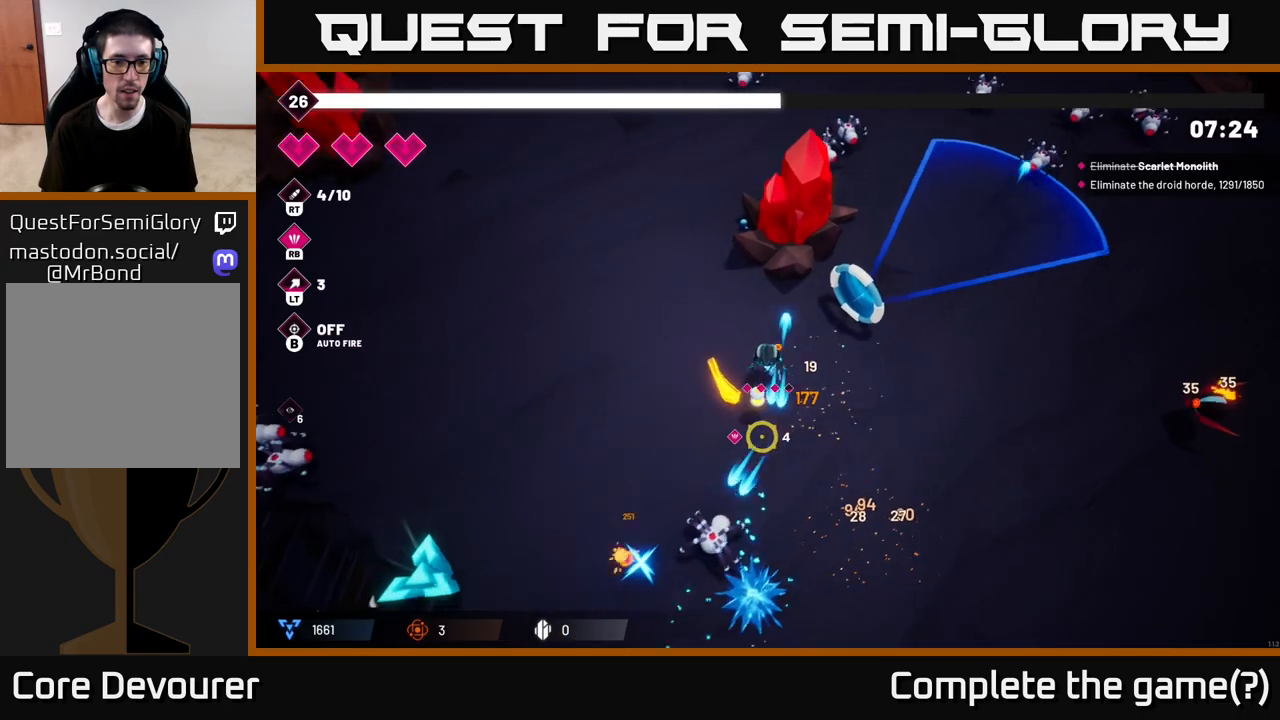
{"buttons": ["R2"], "left_stick": "down-left", "right_stick": "down-left", "events": [[33, "right_stick", "down-left"]]}
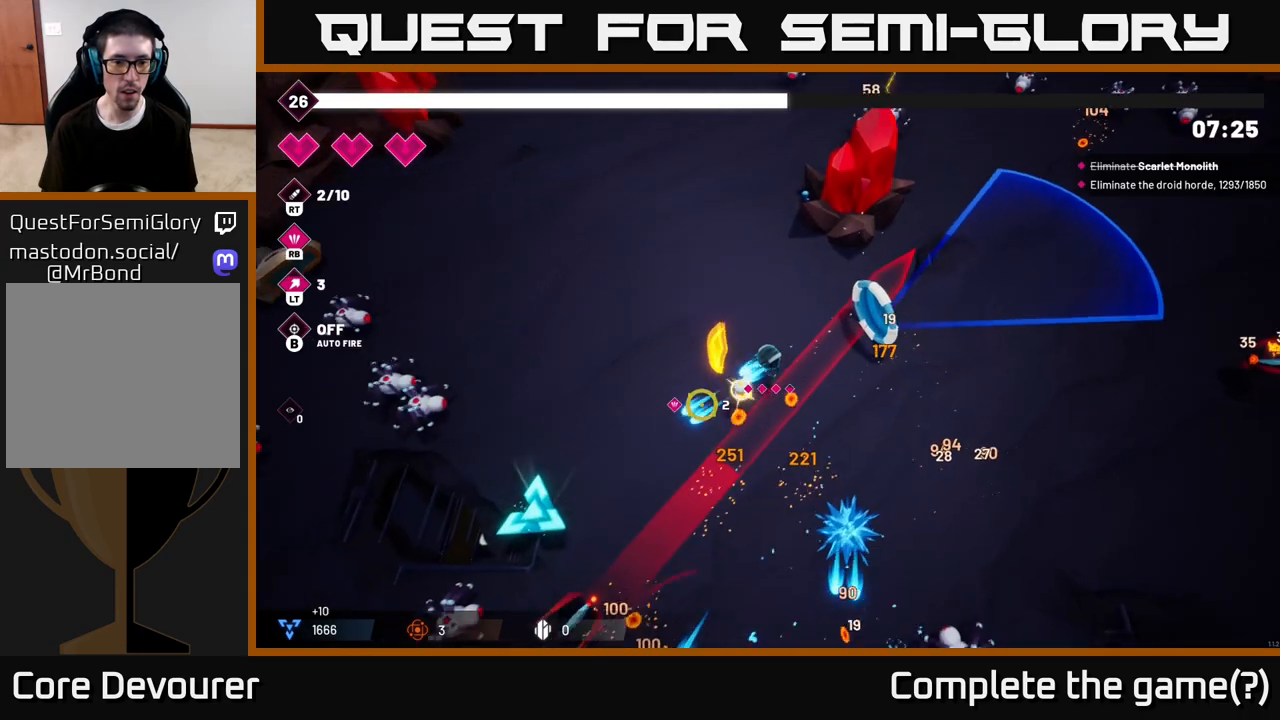
{"buttons": ["R2"], "left_stick": "left", "right_stick": "down-left", "events": [[167, "left_stick", "left"]]}
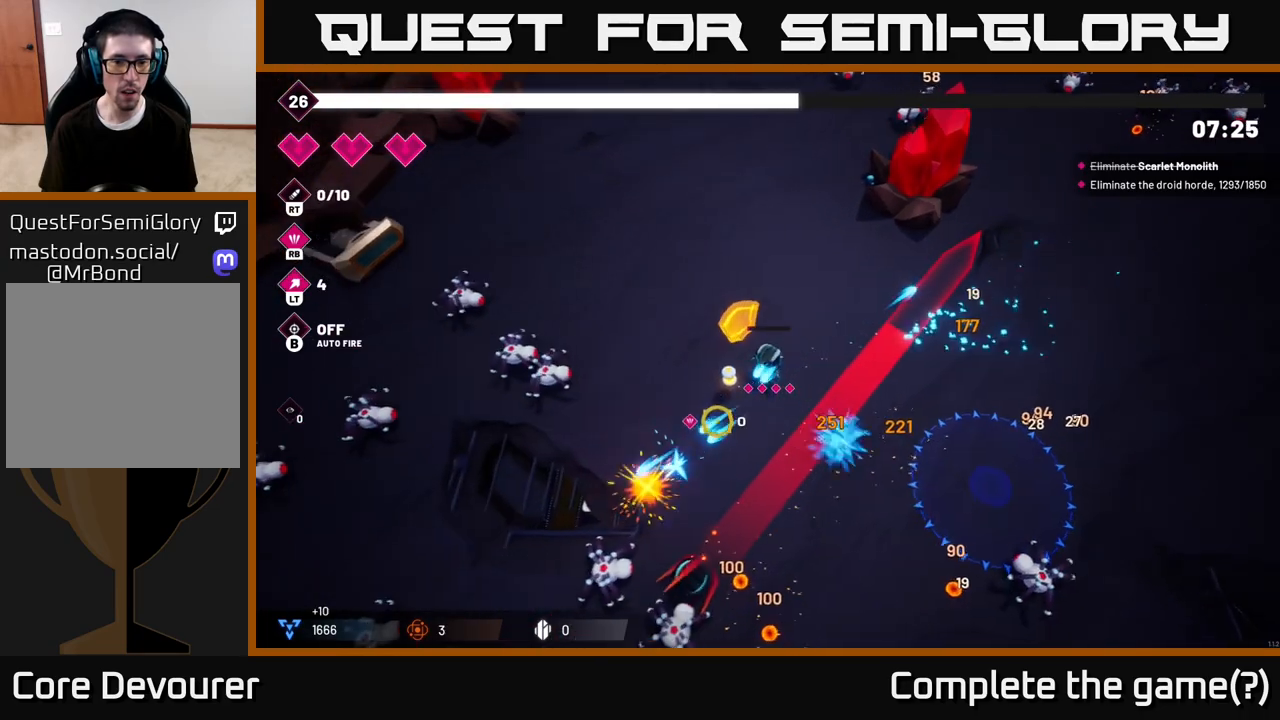
{"buttons": ["L2"], "left_stick": "center", "right_stick": "down", "events": [[50, "right_stick", "down"], [83, "left_stick", "down-left"], [267, "left_stick", "down"], [367, "R2", "up"], [417, "L2", "down"], [417, "left_stick", "center"]]}
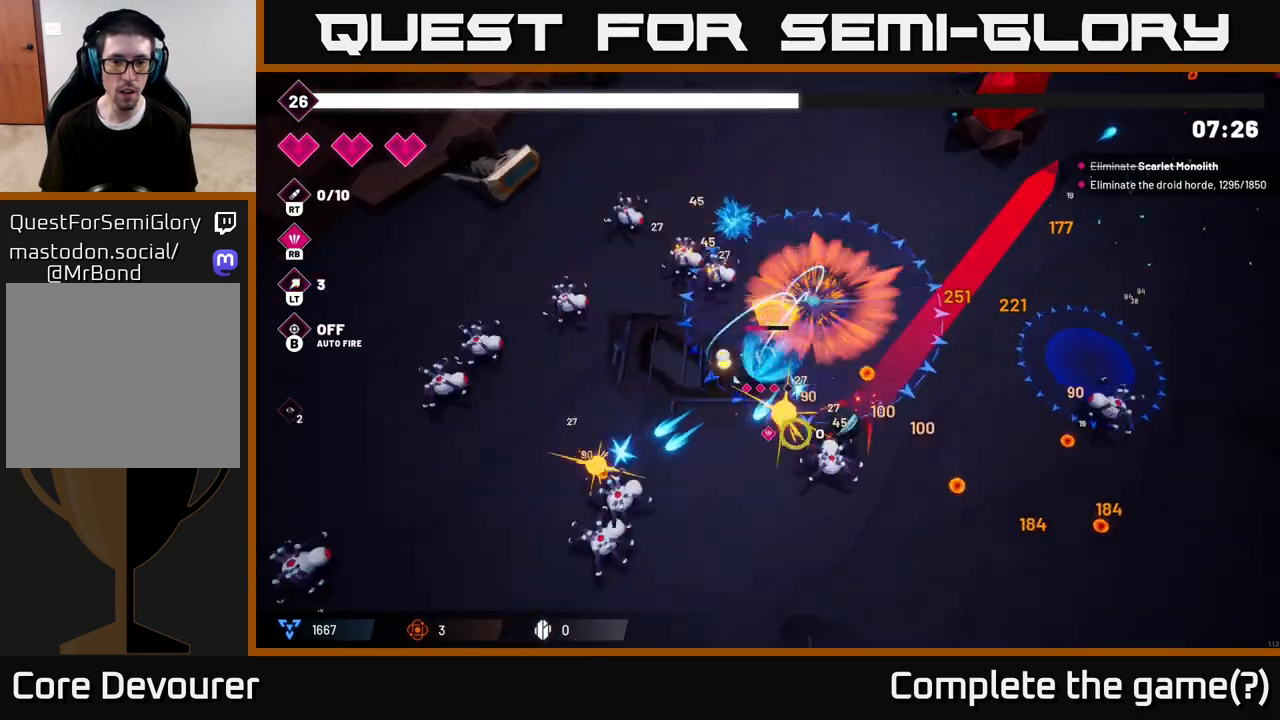
{"buttons": ["R2"], "left_stick": "up-right", "right_stick": "right", "events": [[17, "L2", "up"], [100, "left_stick", "up"], [200, "R2", "down"], [217, "left_stick", "up-right"], [300, "right_stick", "right"]]}
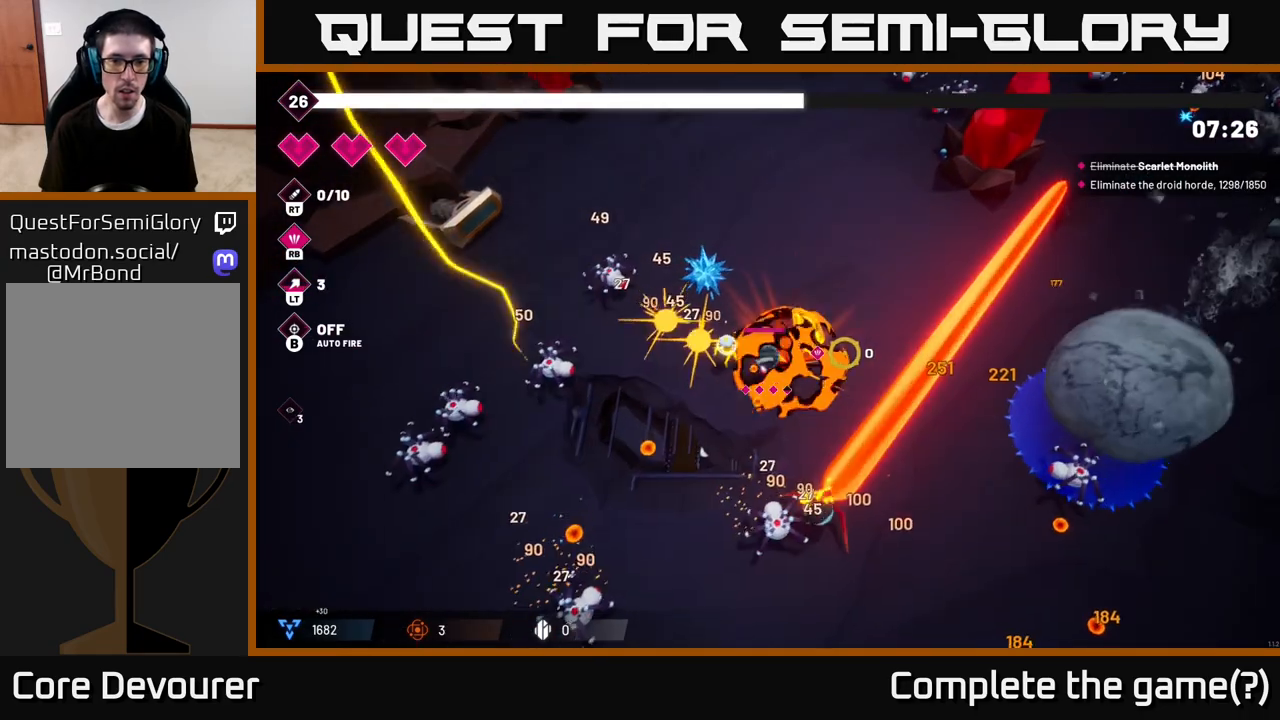
{"buttons": ["R2"], "left_stick": "left", "right_stick": "down", "events": [[67, "R2", "up"], [233, "right_stick", "center"], [417, "right_stick", "down"], [433, "left_stick", "left"], [500, "R2", "down"]]}
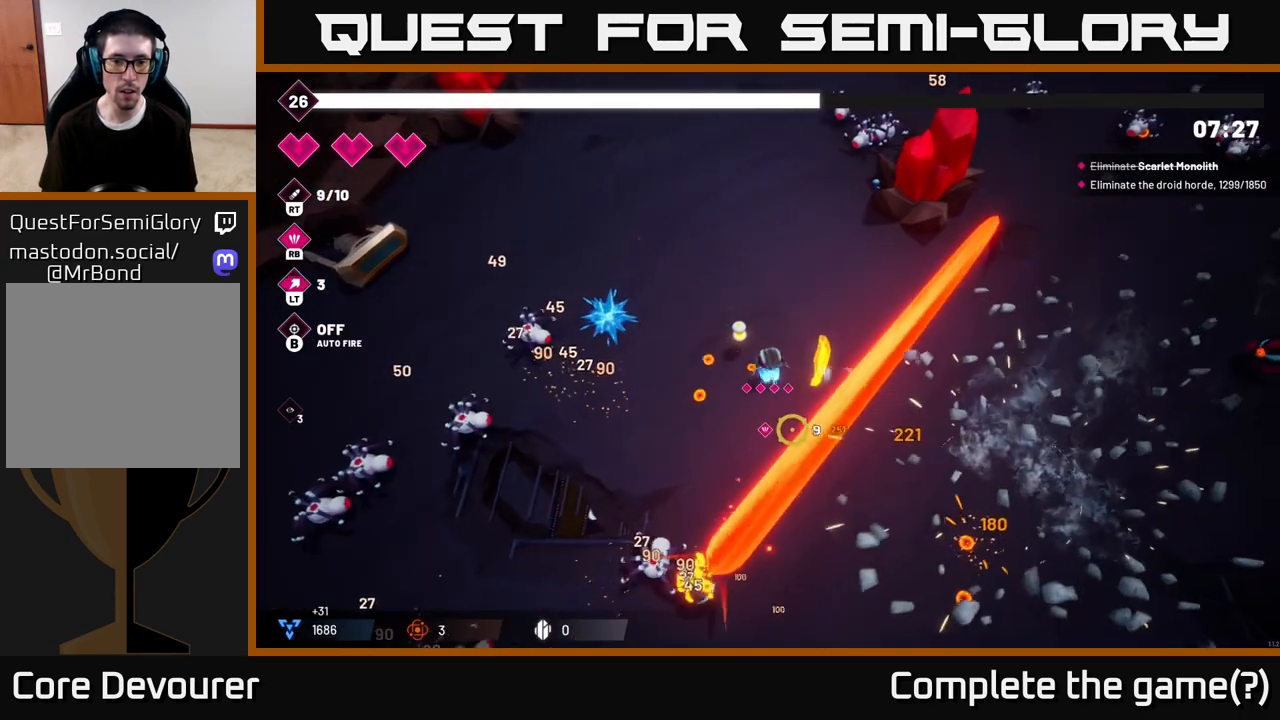
{"buttons": ["R2"], "left_stick": "down", "right_stick": "down", "events": [[50, "left_stick", "up-left"], [350, "left_stick", "down"]]}
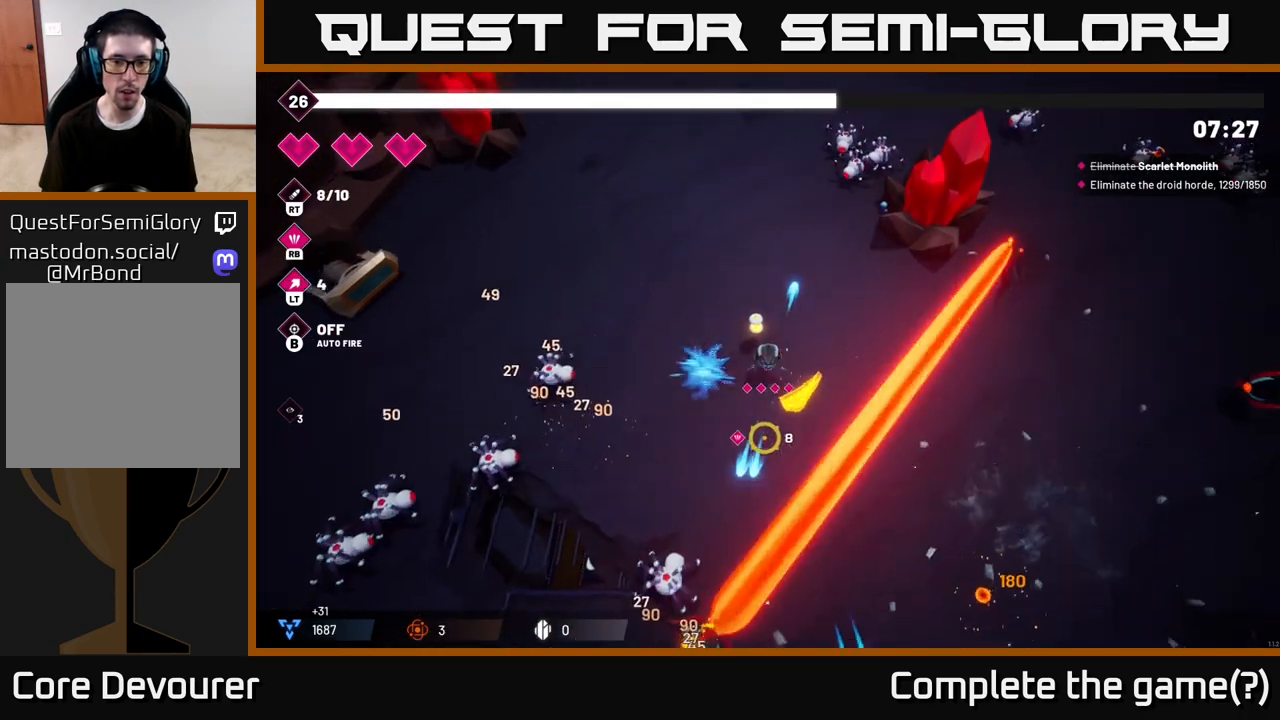
{"buttons": ["R2"], "left_stick": "up-left", "right_stick": "down", "events": [[300, "left_stick", "center"], [483, "left_stick", "up-left"]]}
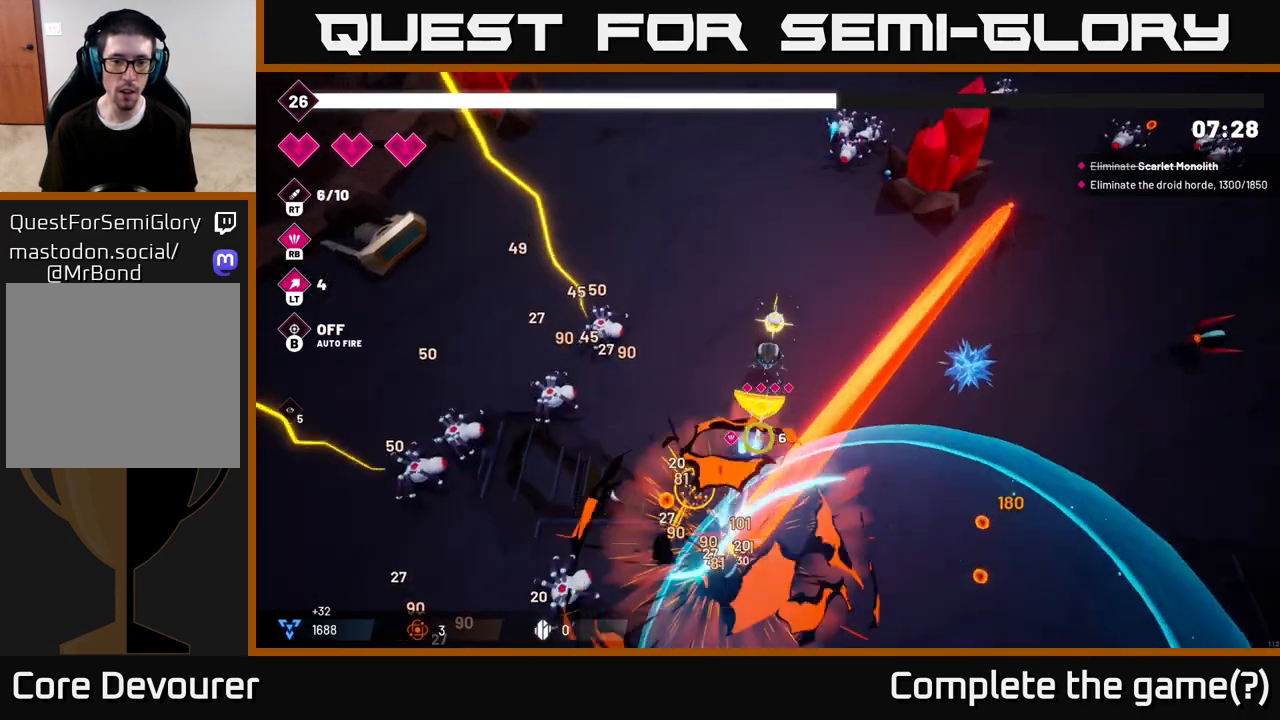
{"buttons": ["R2"], "left_stick": "down", "right_stick": "left", "events": [[133, "R2", "up"], [133, "left_stick", "up-right"], [133, "right_stick", "down-left"], [267, "left_stick", "down-right"], [350, "R2", "down"], [350, "right_stick", "left"], [367, "left_stick", "down"]]}
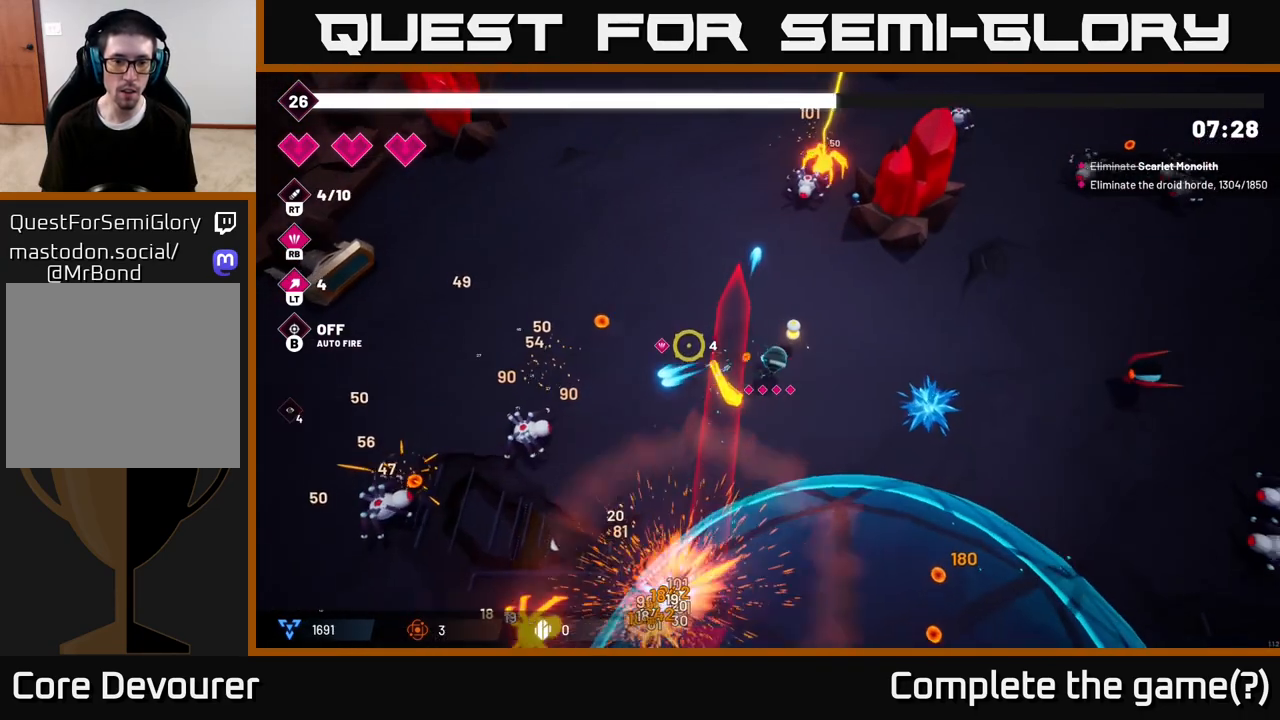
{"buttons": ["R2"], "left_stick": "down", "right_stick": "left", "events": []}
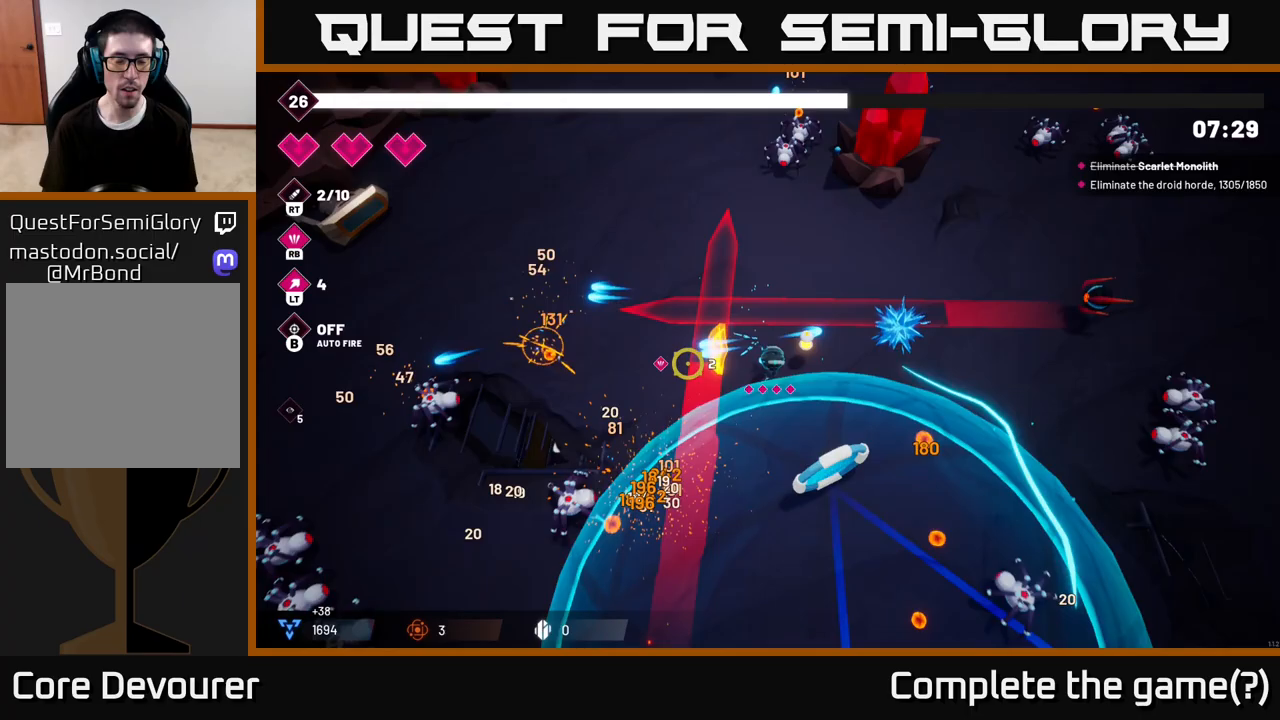
{"buttons": ["R2"], "left_stick": "down-left", "right_stick": "down", "events": [[100, "right_stick", "down-left"], [300, "left_stick", "down-left"], [467, "right_stick", "down"]]}
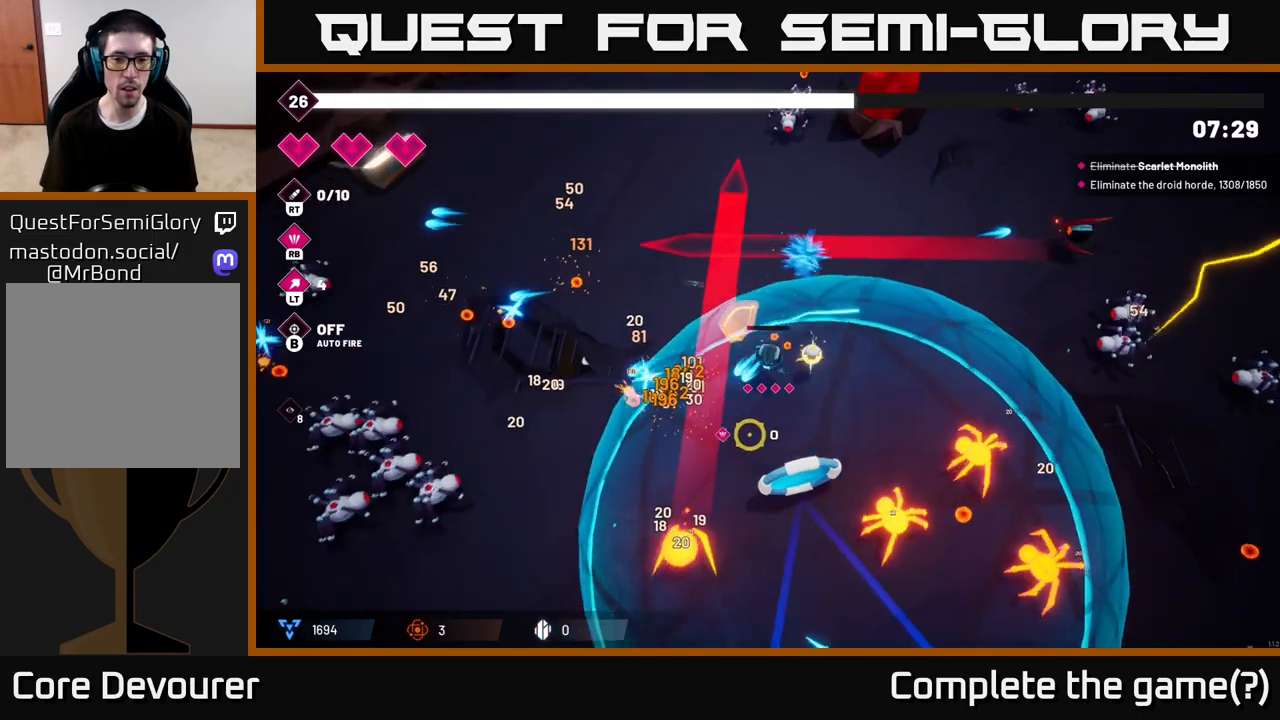
{"buttons": ["R2"], "left_stick": "down", "right_stick": "up-right", "events": [[117, "R2", "up"], [133, "left_stick", "down-right"], [233, "L2", "down"], [267, "left_stick", "down"], [333, "L2", "up"], [483, "R2", "down"], [483, "right_stick", "up-right"]]}
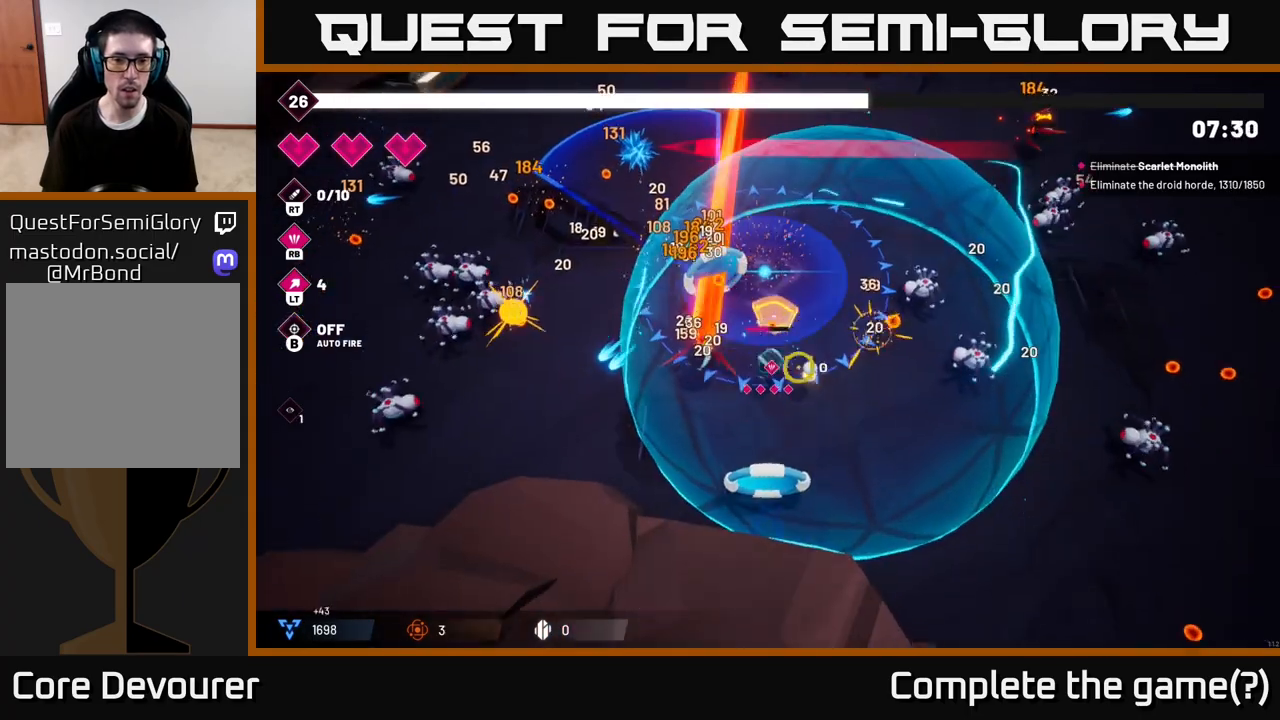
{"buttons": [], "left_stick": "right", "right_stick": "up-right", "events": [[267, "left_stick", "right"], [400, "R2", "up"]]}
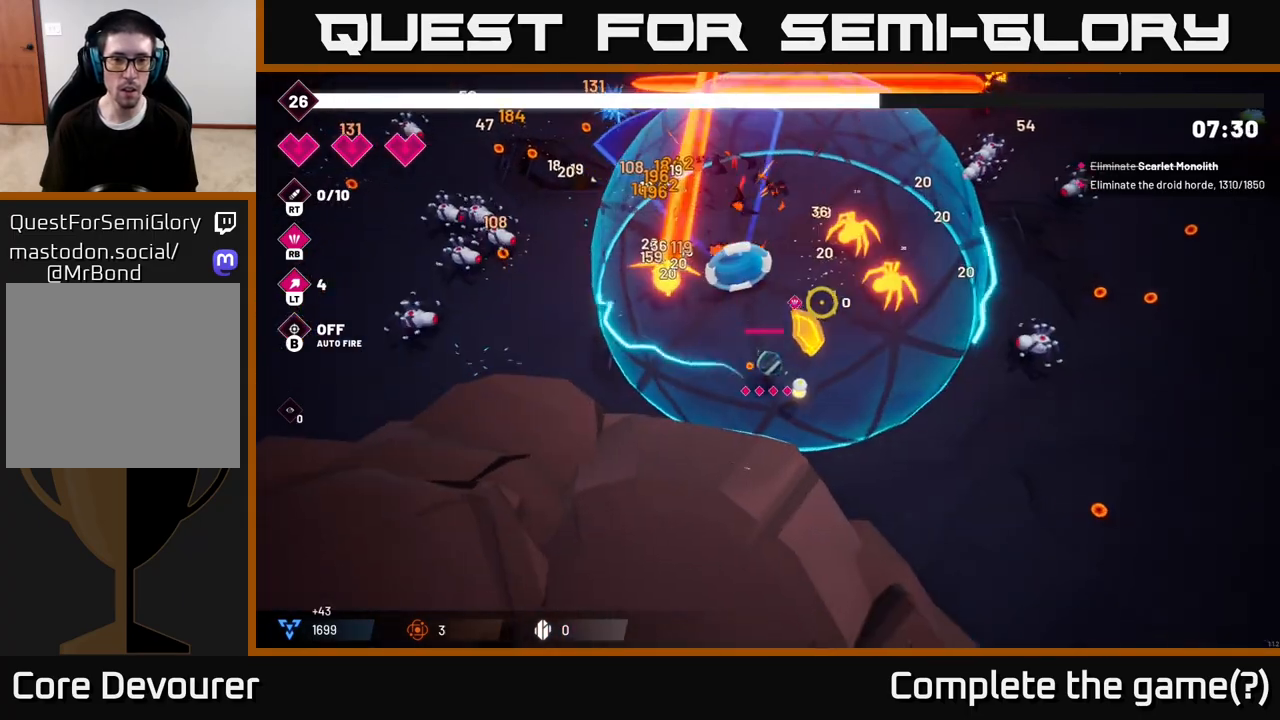
{"buttons": ["R2"], "left_stick": "left", "right_stick": "up-left", "events": [[167, "right_stick", "up-left"], [217, "left_stick", "up-left"], [367, "R2", "down"], [500, "left_stick", "left"]]}
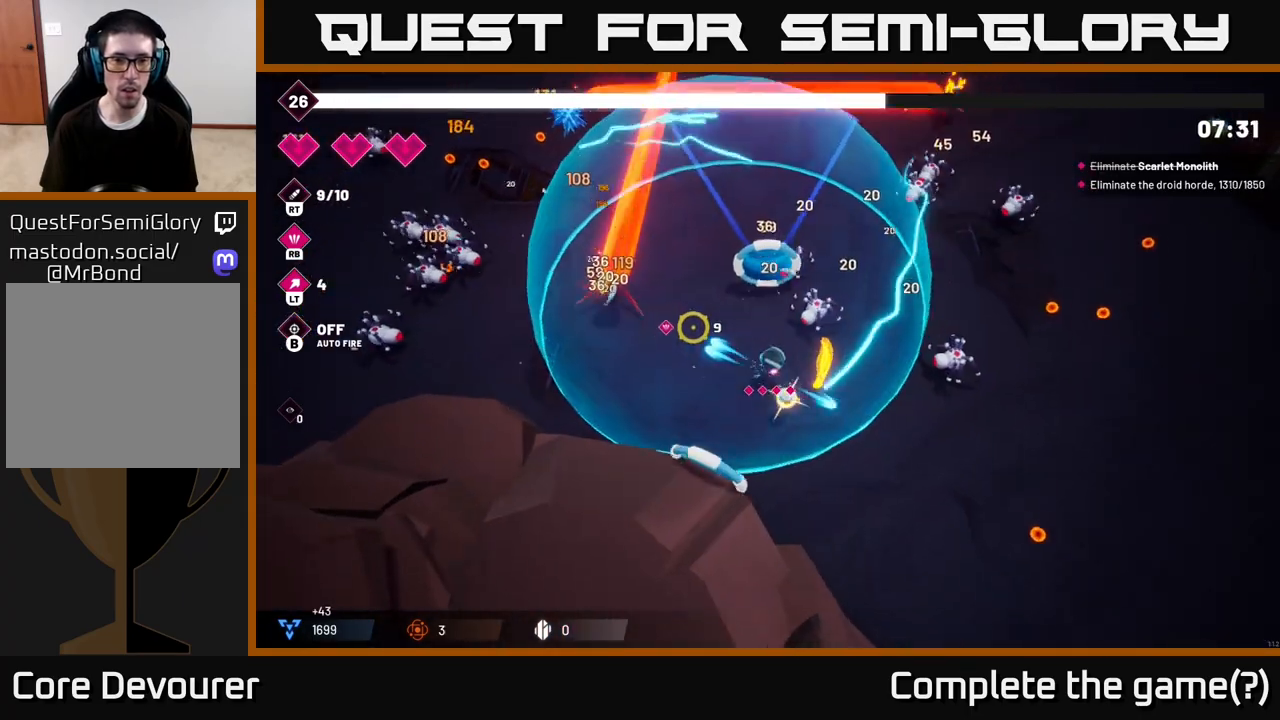
{"buttons": ["R2"], "left_stick": "up-left", "right_stick": "left", "events": [[233, "right_stick", "left"], [483, "left_stick", "up-left"]]}
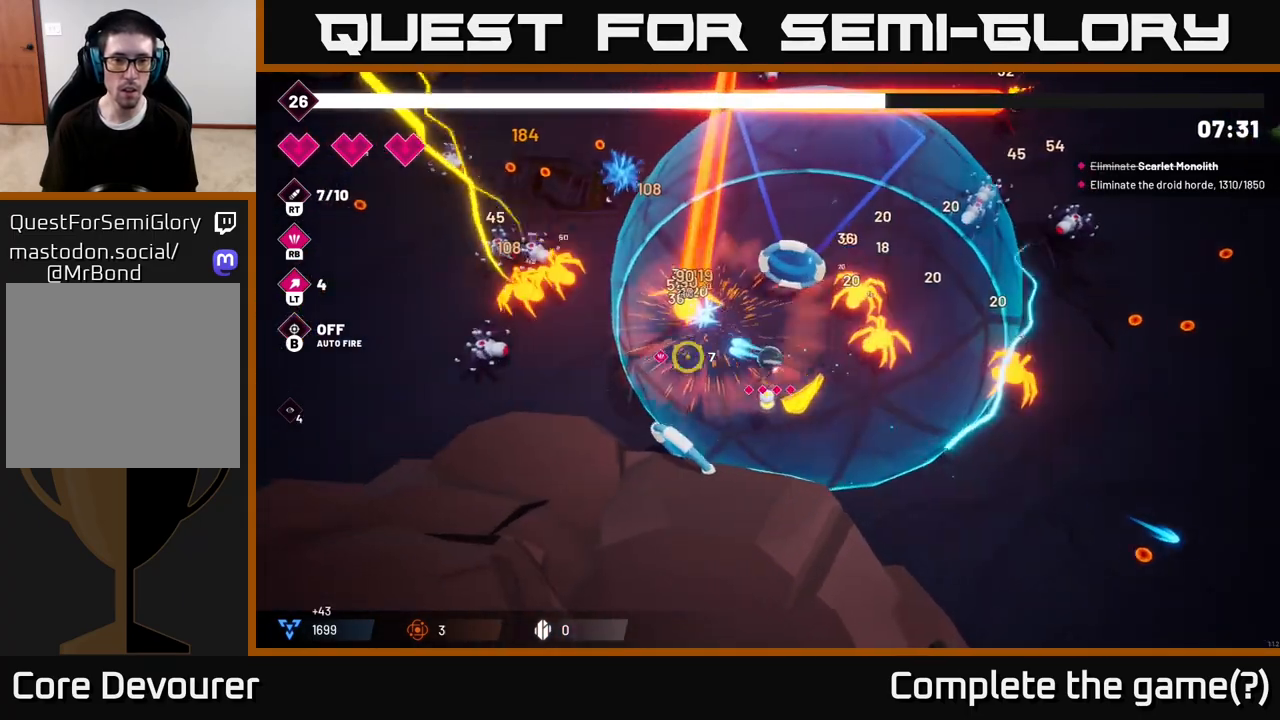
{"buttons": ["R2"], "left_stick": "down-left", "right_stick": "up", "events": [[183, "right_stick", "up-left"], [317, "left_stick", "down-right"], [433, "left_stick", "down-left"], [433, "right_stick", "up"]]}
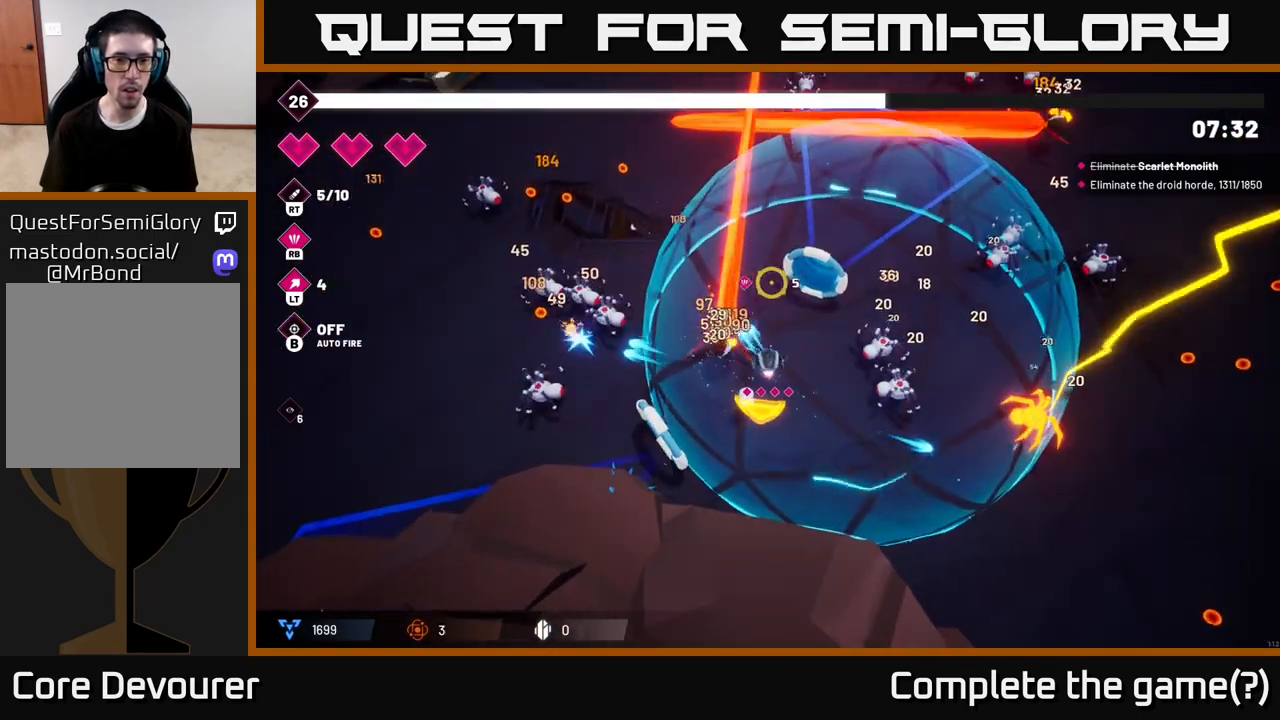
{"buttons": [], "left_stick": "up-right", "right_stick": "right", "events": [[17, "right_stick", "up-right"], [183, "R2", "up"], [183, "left_stick", "up"], [267, "L2", "down"], [333, "left_stick", "up-right"], [450, "L2", "up"], [500, "right_stick", "right"]]}
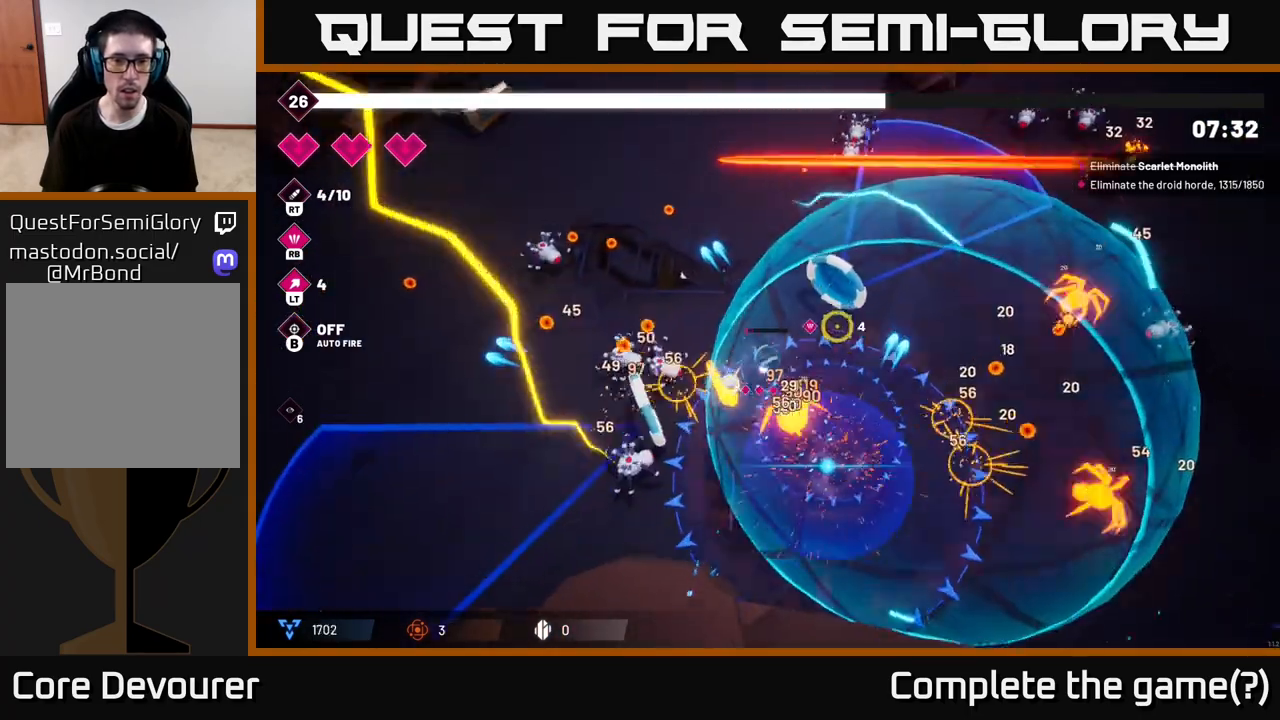
{"buttons": ["L2"], "left_stick": "up-right", "right_stick": "right", "events": [[133, "R2", "down"], [233, "right_stick", "down-right"], [383, "L2", "down"], [400, "R2", "up"], [483, "right_stick", "right"]]}
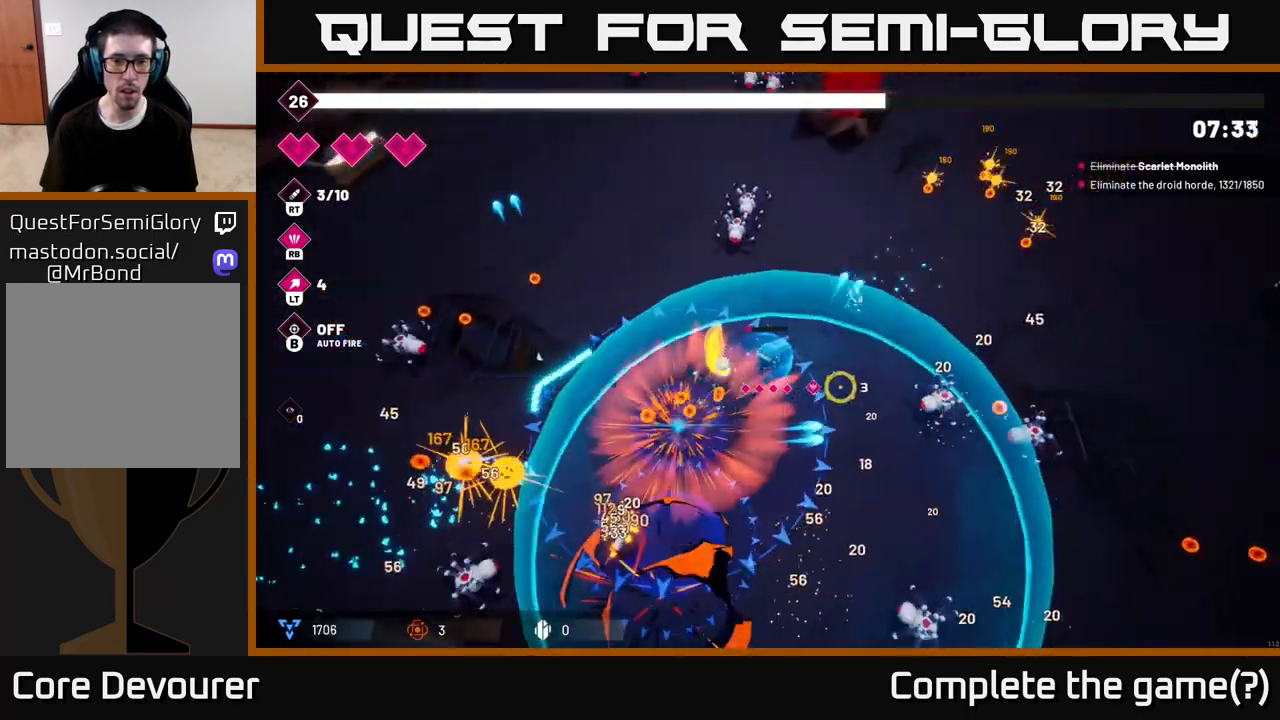
{"buttons": ["R2"], "left_stick": "down-left", "right_stick": "down-right", "events": [[17, "L2", "up"], [183, "right_stick", "down-right"], [233, "R2", "down"], [233, "left_stick", "right"], [467, "left_stick", "down-left"]]}